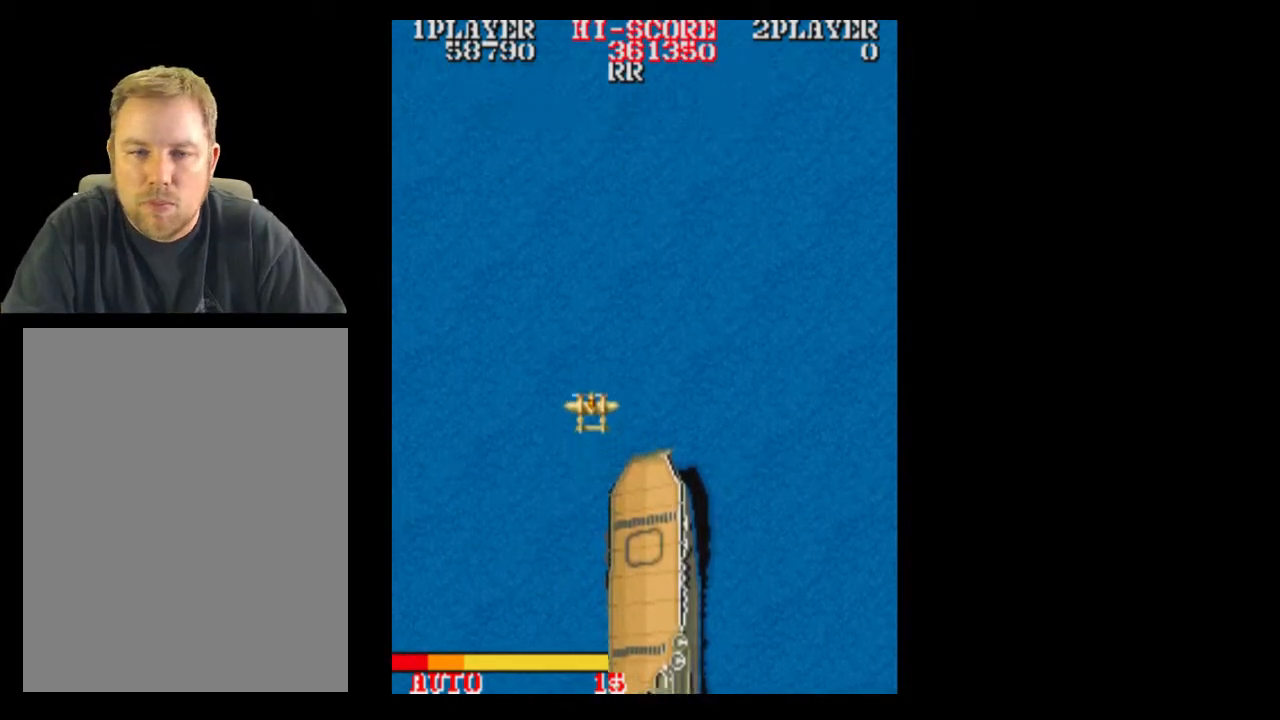
Gameplay with a controller (Xbox layout); each line is a JSON object with the inputs held at the frame after it. "events" lists button and stick changes between this image and that frame as [ms after this image, input, new state], when the widget could be followed in between. Not read: A L3 R3 left_stick right_stick.
{"buttons": ["DPAD_DOWN"], "events": [[317, "DPAD_DOWN", "down"]]}
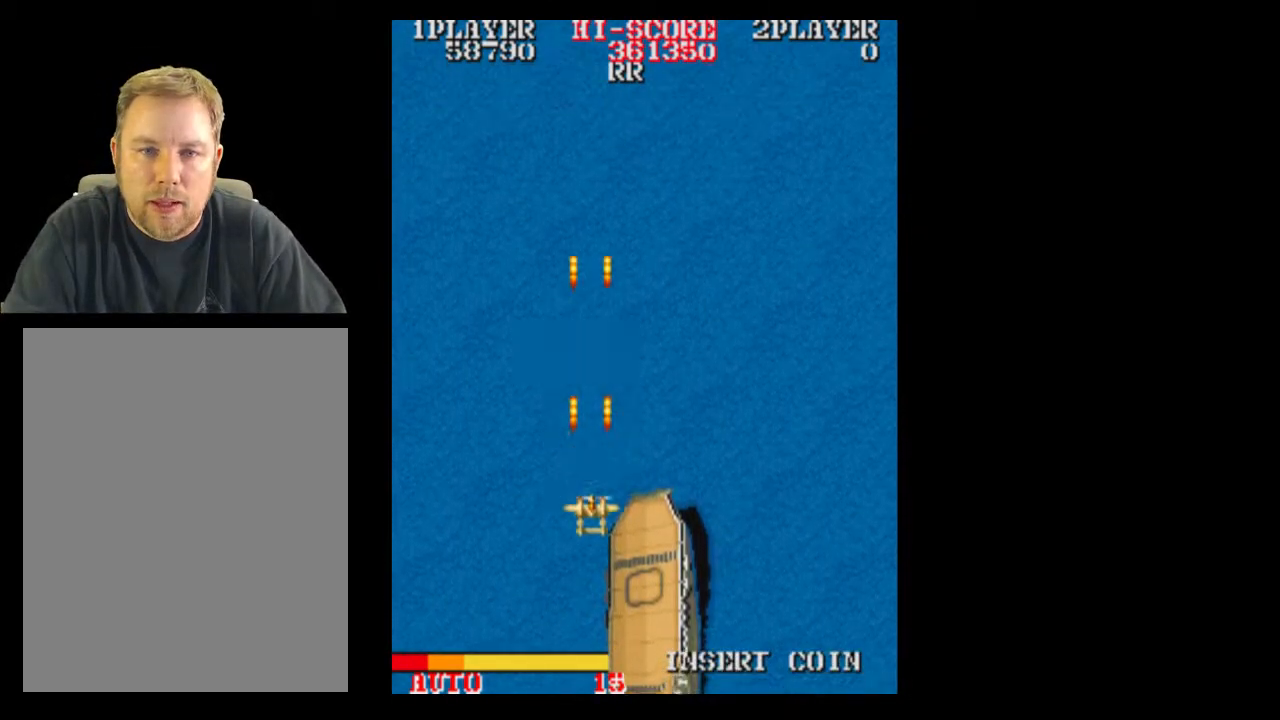
{"buttons": ["DPAD_RIGHT"], "events": [[133, "DPAD_RIGHT", "down"], [183, "DPAD_DOWN", "up"]]}
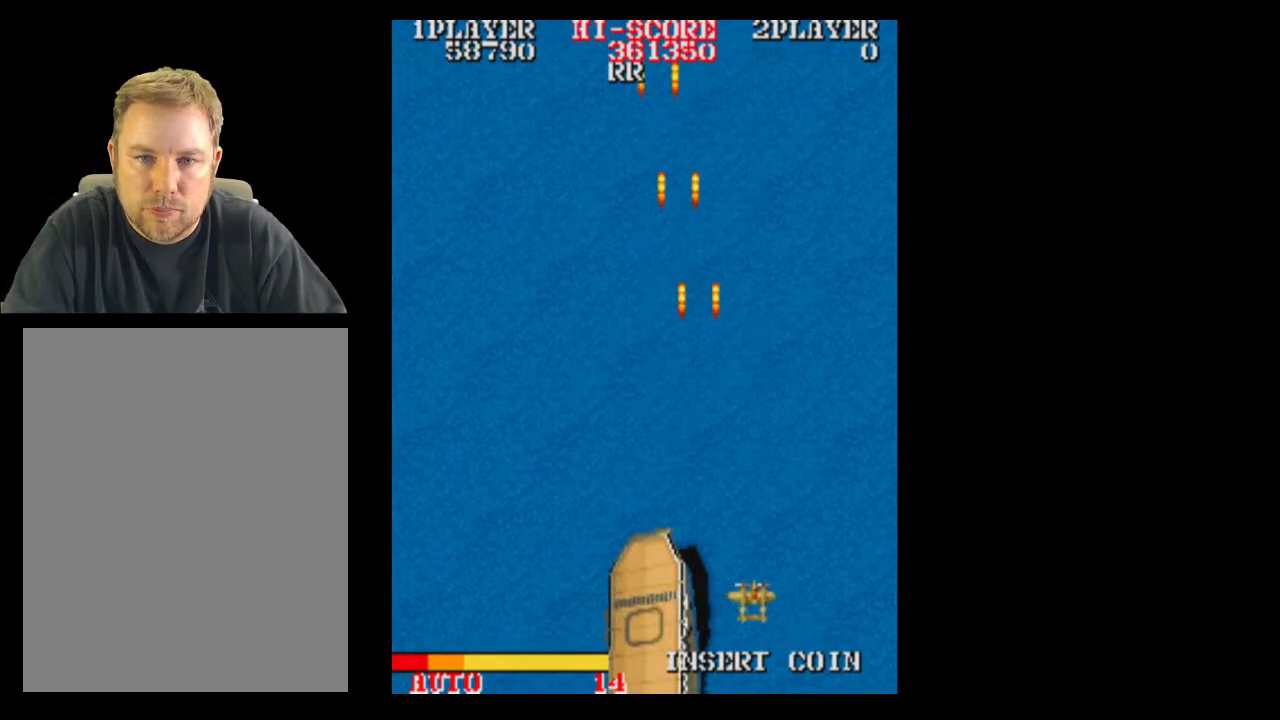
{"buttons": [], "events": [[67, "DPAD_RIGHT", "up"], [67, "DPAD_UP", "down"], [183, "DPAD_UP", "up"]]}
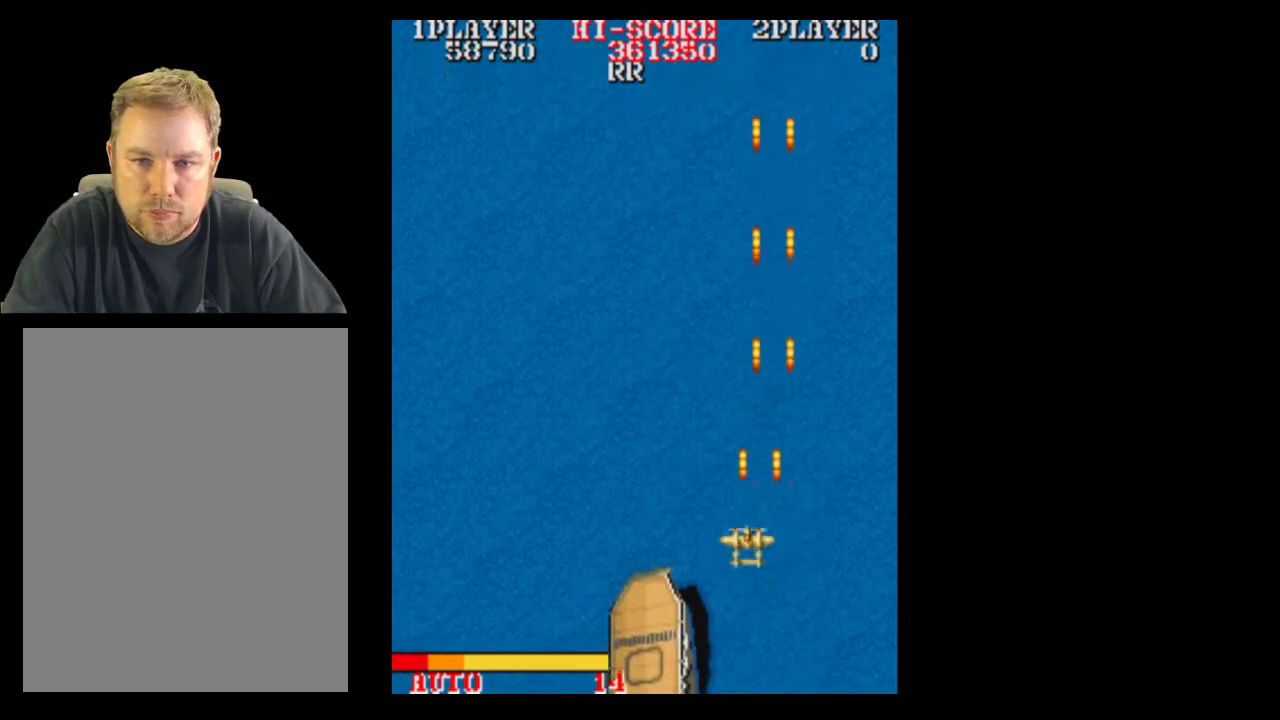
{"buttons": [], "events": []}
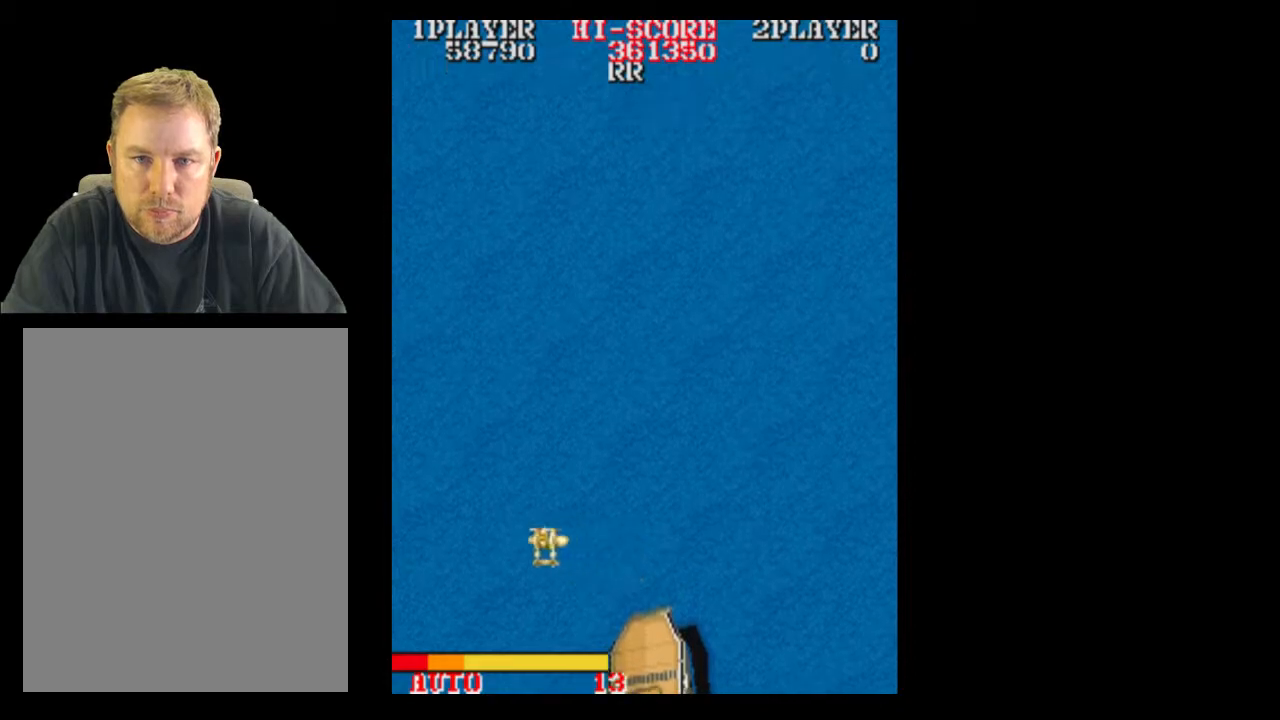
{"buttons": ["DPAD_RIGHT"], "events": [[317, "DPAD_RIGHT", "down"]]}
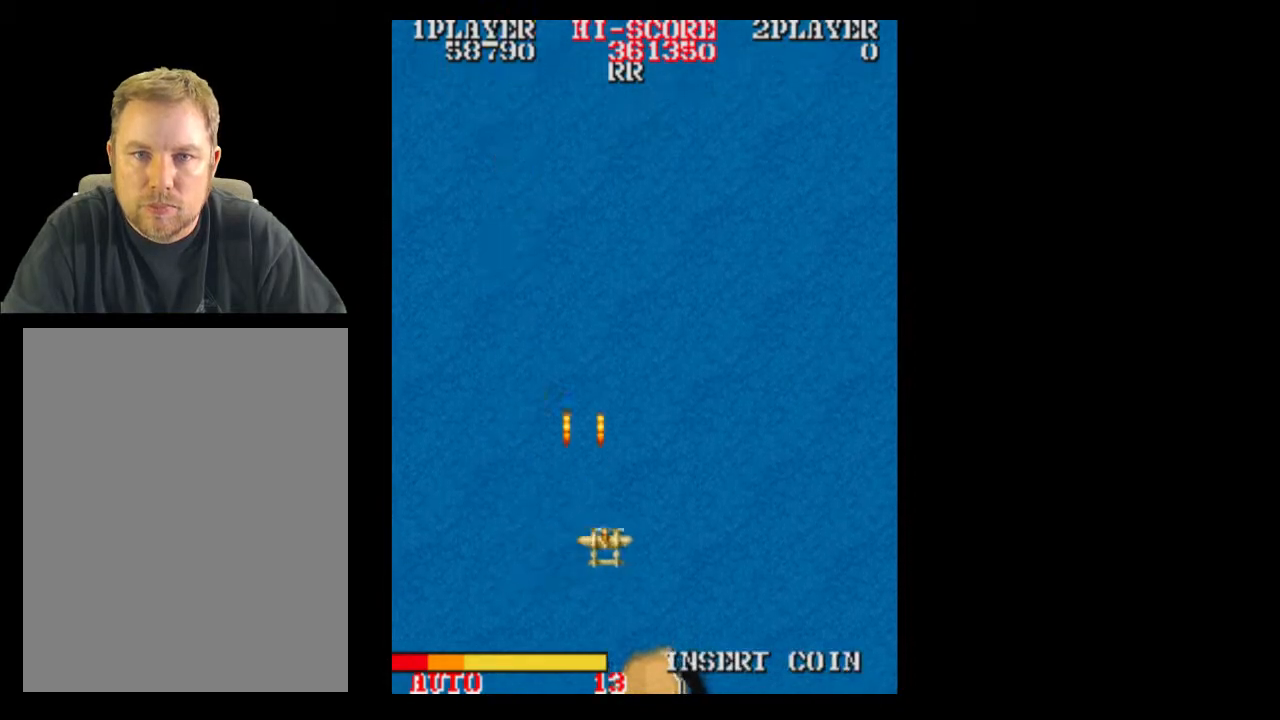
{"buttons": [], "events": [[433, "DPAD_RIGHT", "up"]]}
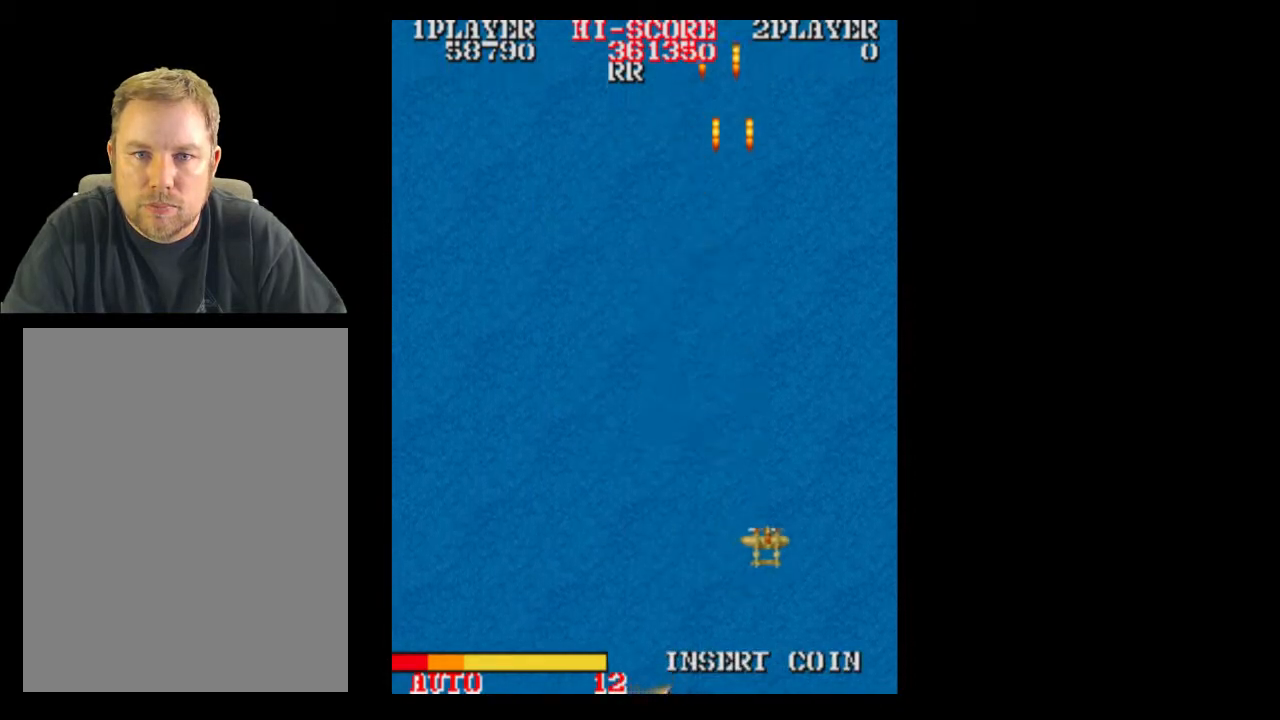
{"buttons": [], "events": []}
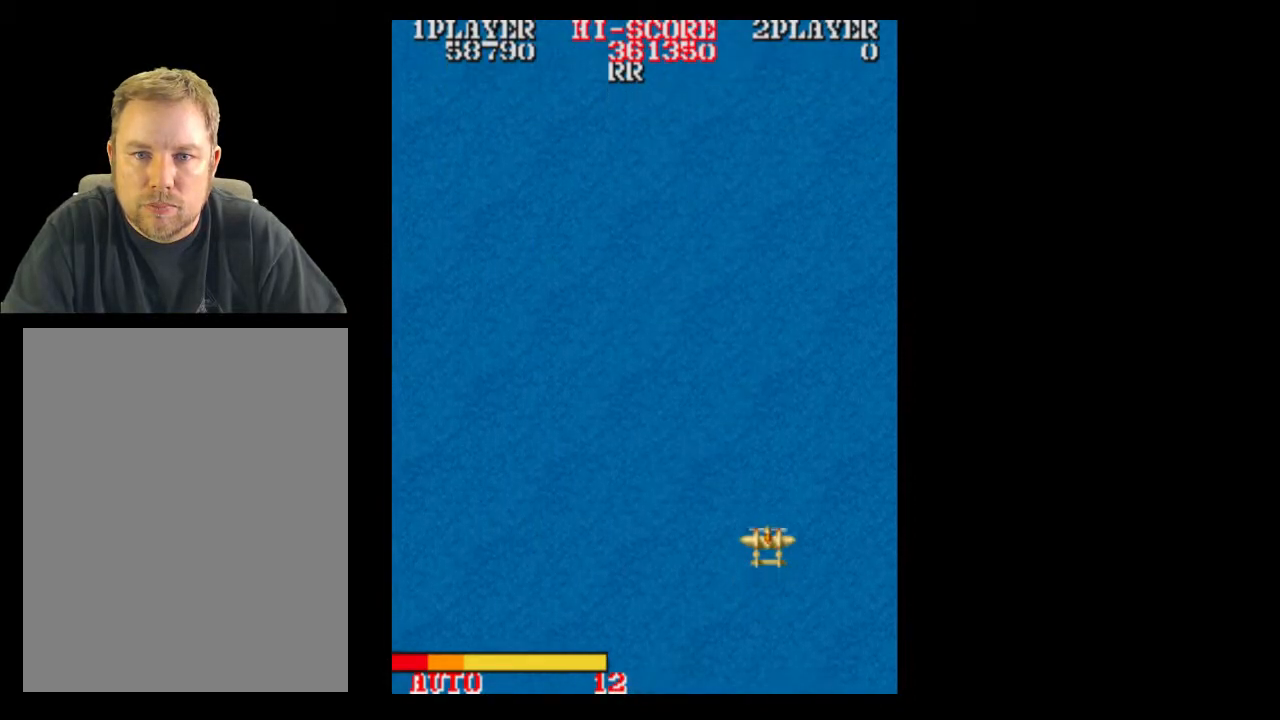
{"buttons": [], "events": []}
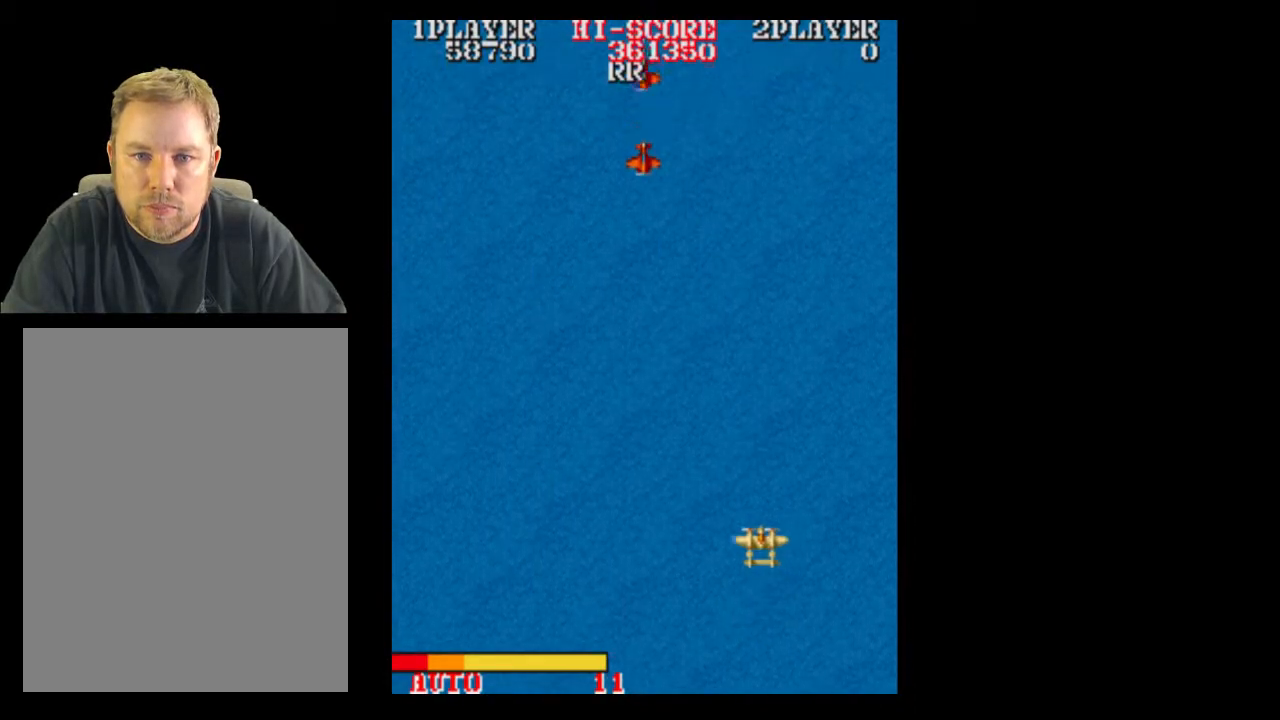
{"buttons": ["DPAD_RIGHT"], "events": [[500, "DPAD_RIGHT", "down"]]}
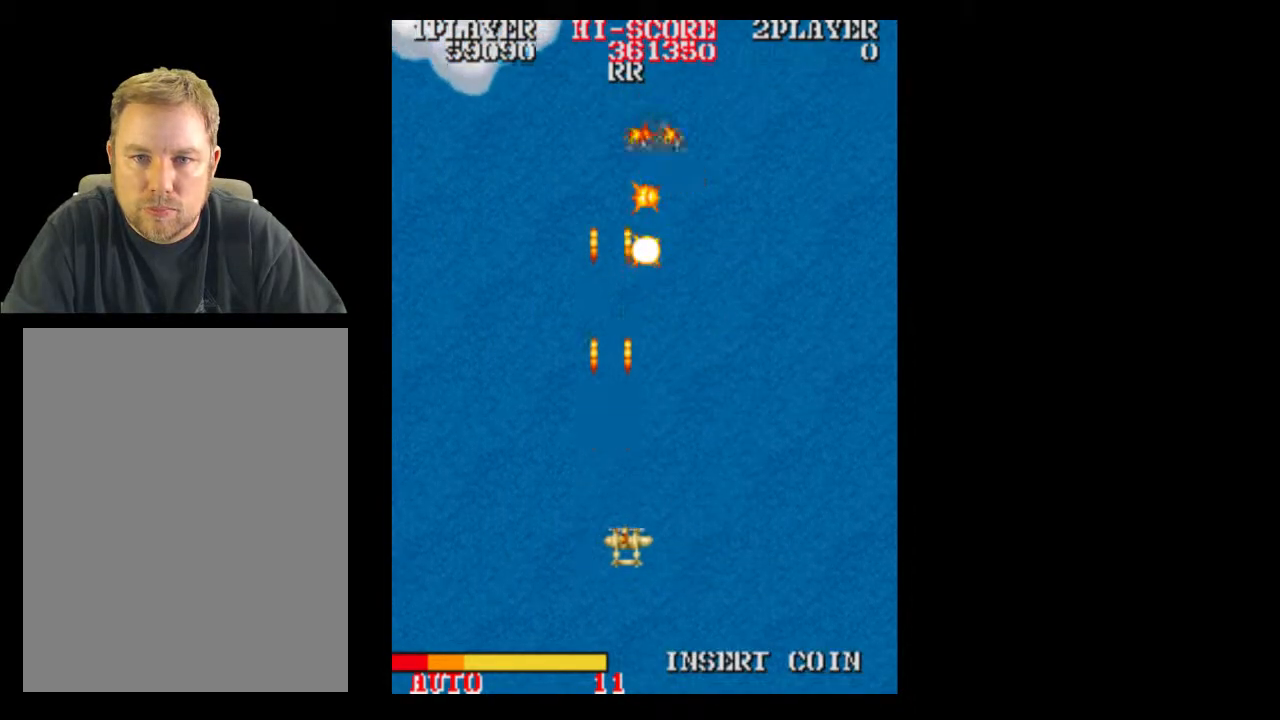
{"buttons": [], "events": [[117, "DPAD_RIGHT", "up"]]}
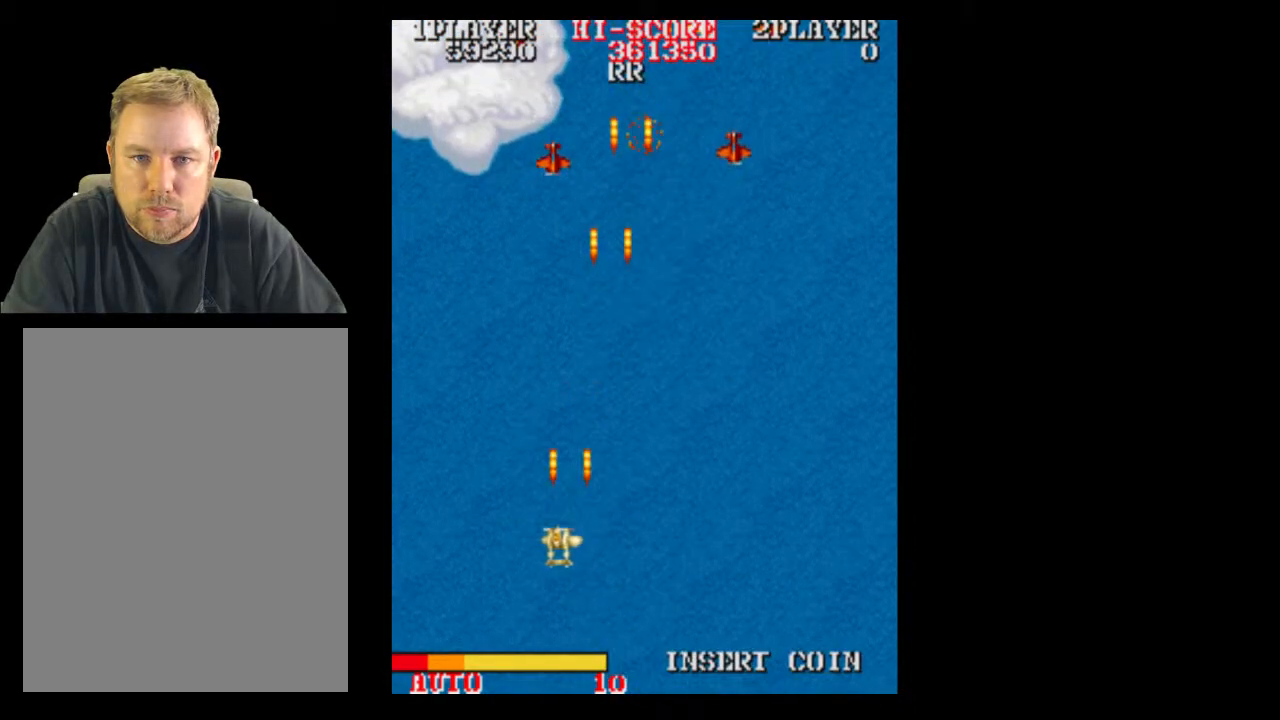
{"buttons": ["DPAD_RIGHT"], "events": [[117, "DPAD_LEFT", "down"], [183, "DPAD_LEFT", "up"], [183, "DPAD_RIGHT", "down"]]}
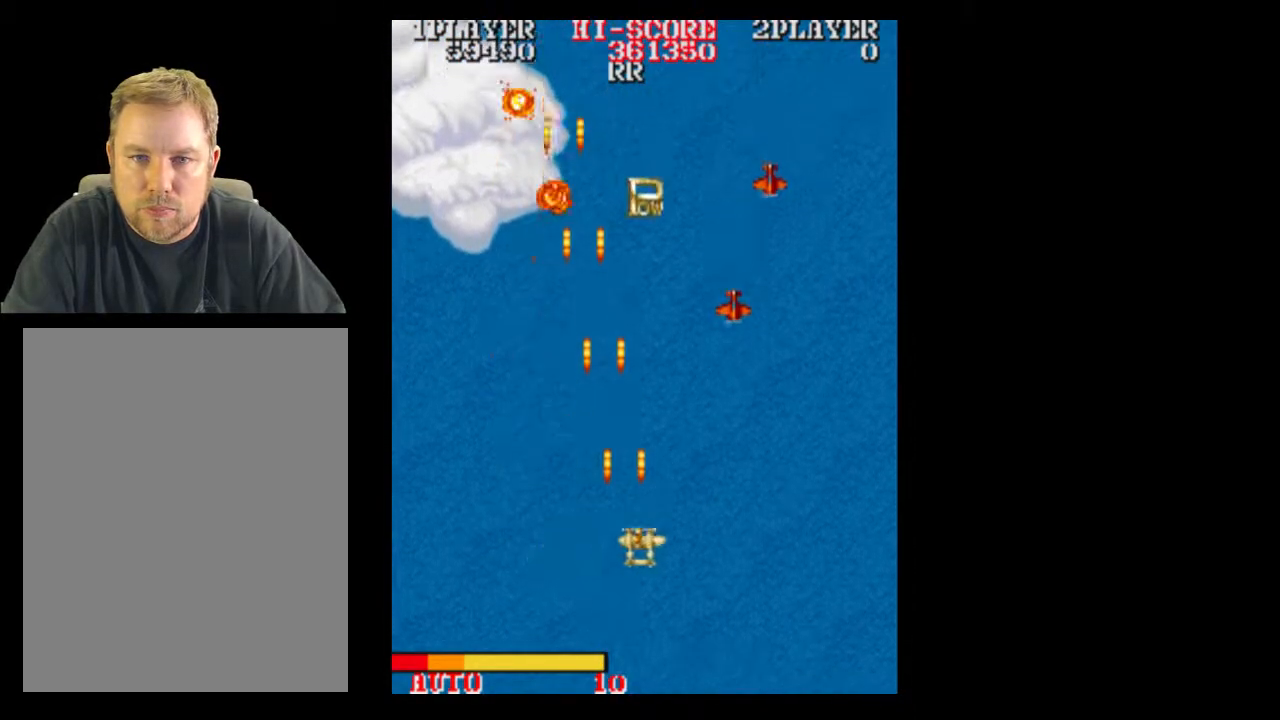
{"buttons": [], "events": [[433, "DPAD_RIGHT", "up"]]}
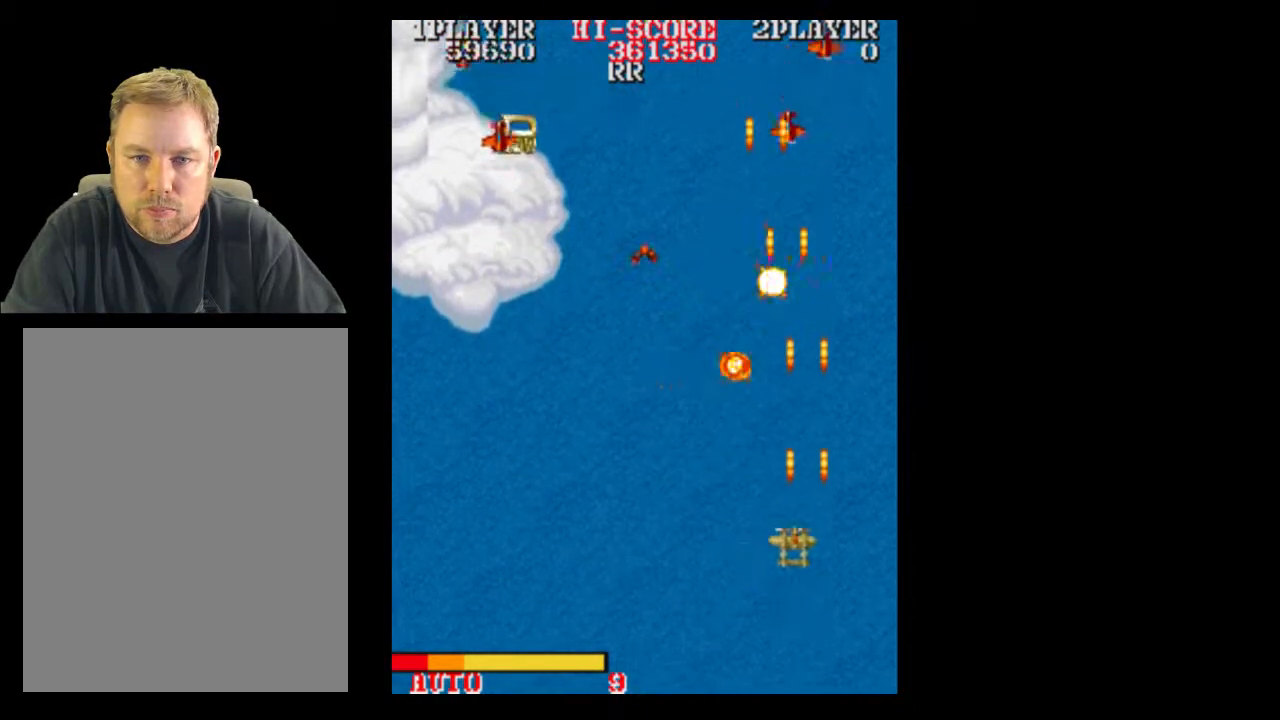
{"buttons": [], "events": []}
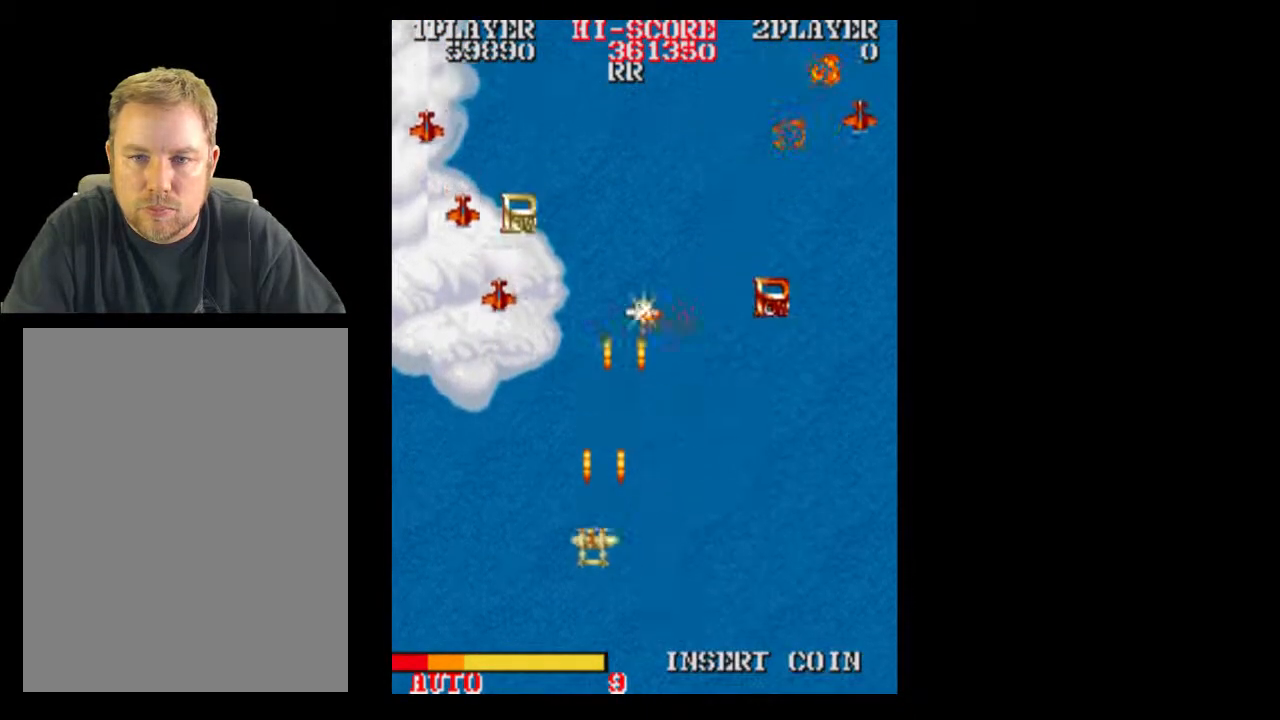
{"buttons": [], "events": []}
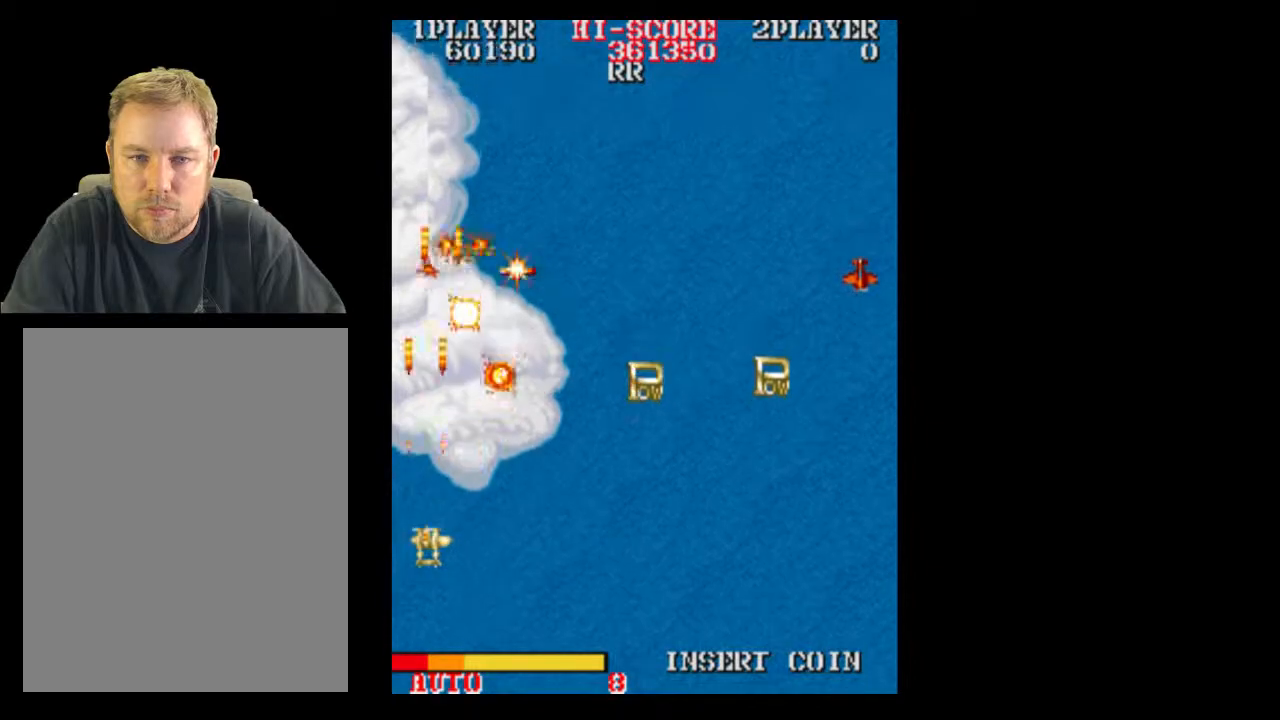
{"buttons": ["DPAD_RIGHT"], "events": [[50, "DPAD_LEFT", "down"], [50, "DPAD_RIGHT", "down"], [133, "DPAD_LEFT", "up"]]}
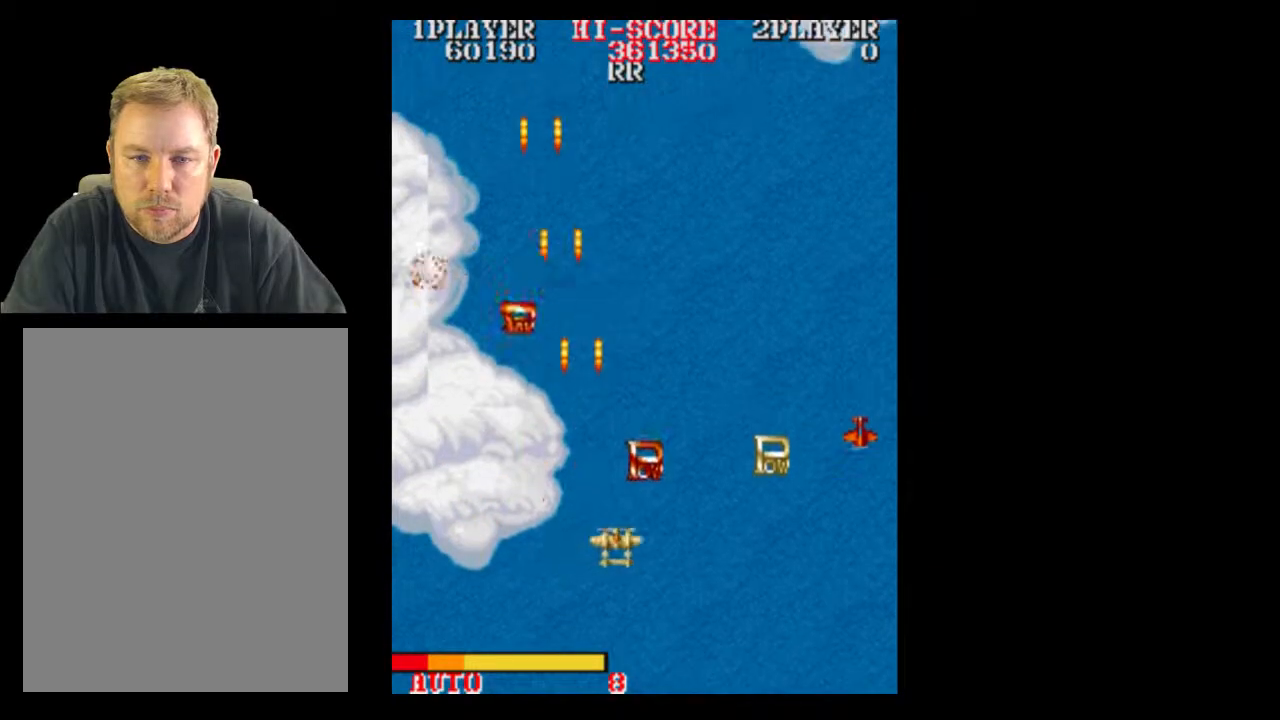
{"buttons": [], "events": [[433, "DPAD_RIGHT", "up"]]}
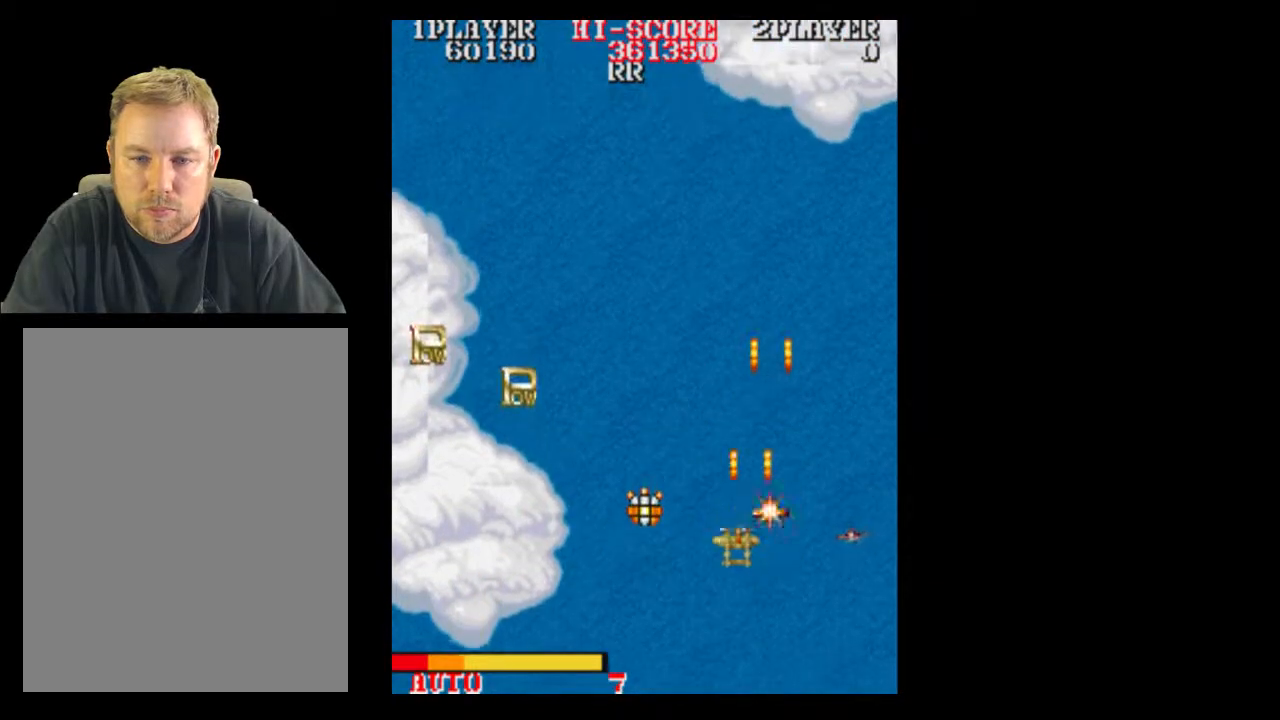
{"buttons": [], "events": []}
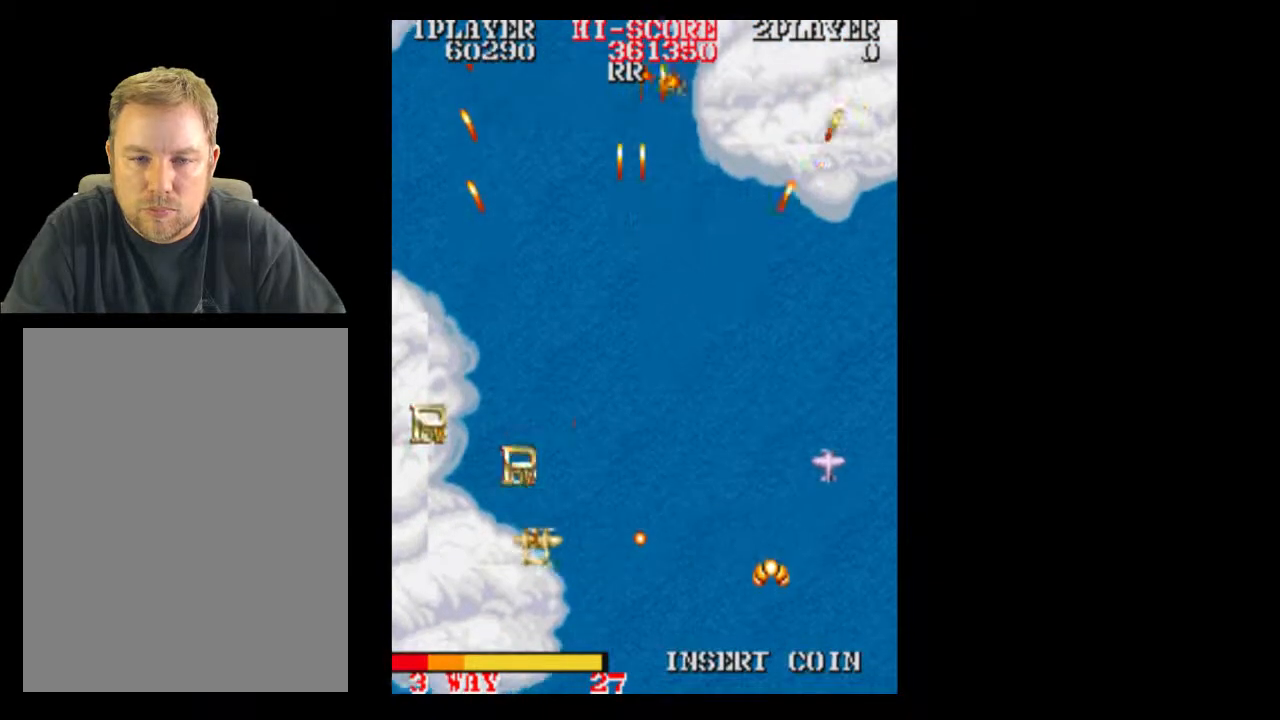
{"buttons": ["DPAD_UP"], "events": [[50, "DPAD_UP", "down"], [300, "DPAD_UP", "up"], [483, "DPAD_UP", "down"]]}
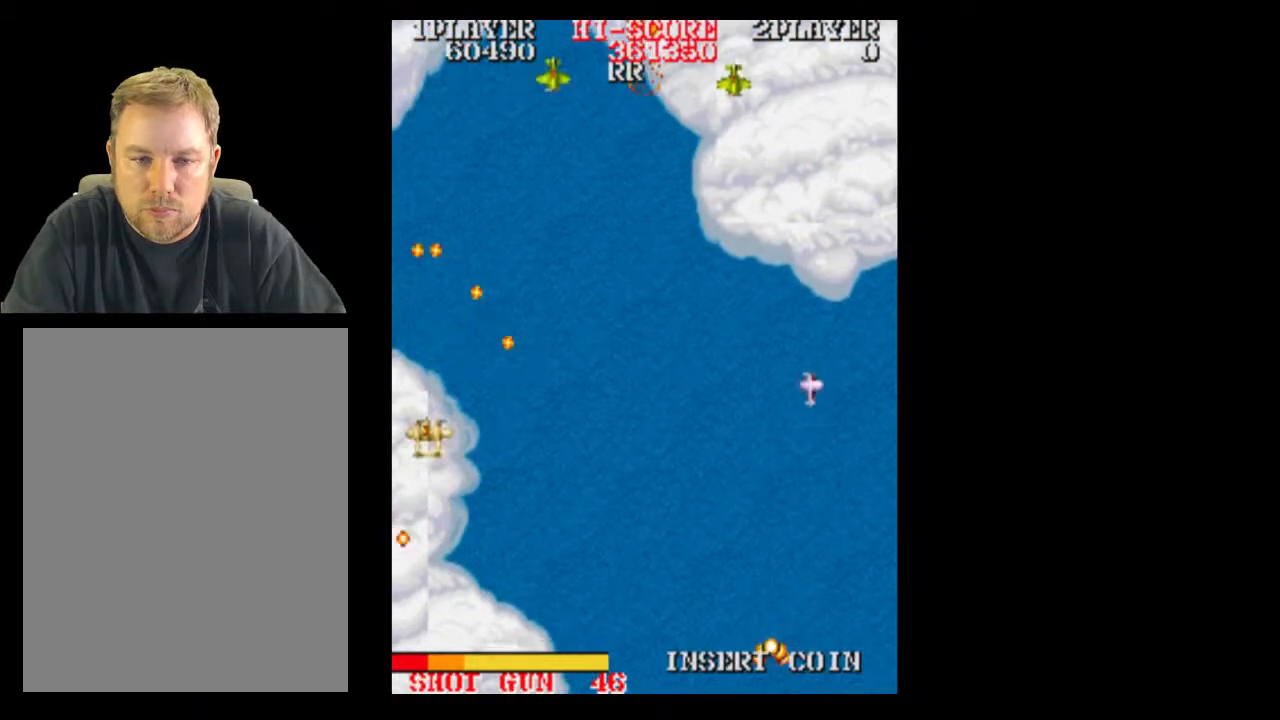
{"buttons": ["DPAD_DOWN", "DPAD_RIGHT"], "events": [[50, "DPAD_RIGHT", "down"], [117, "DPAD_UP", "up"], [483, "DPAD_DOWN", "down"]]}
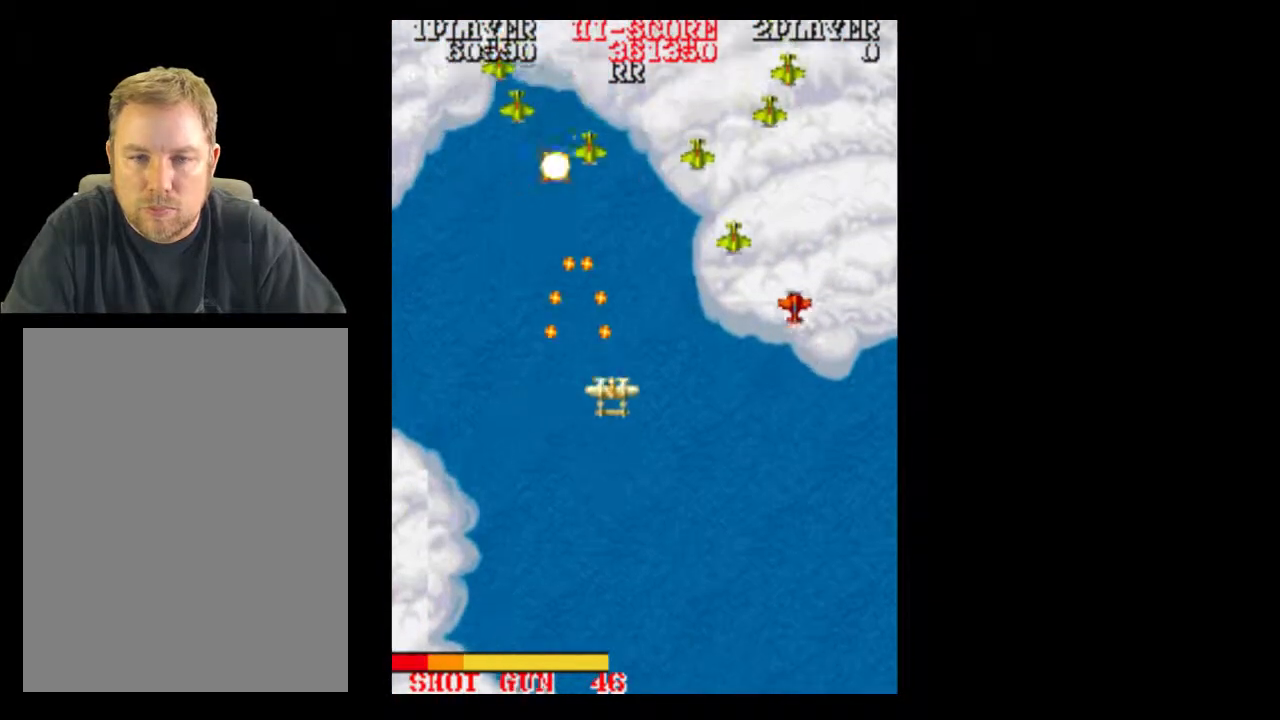
{"buttons": [], "events": [[367, "DPAD_DOWN", "up"], [433, "DPAD_RIGHT", "up"]]}
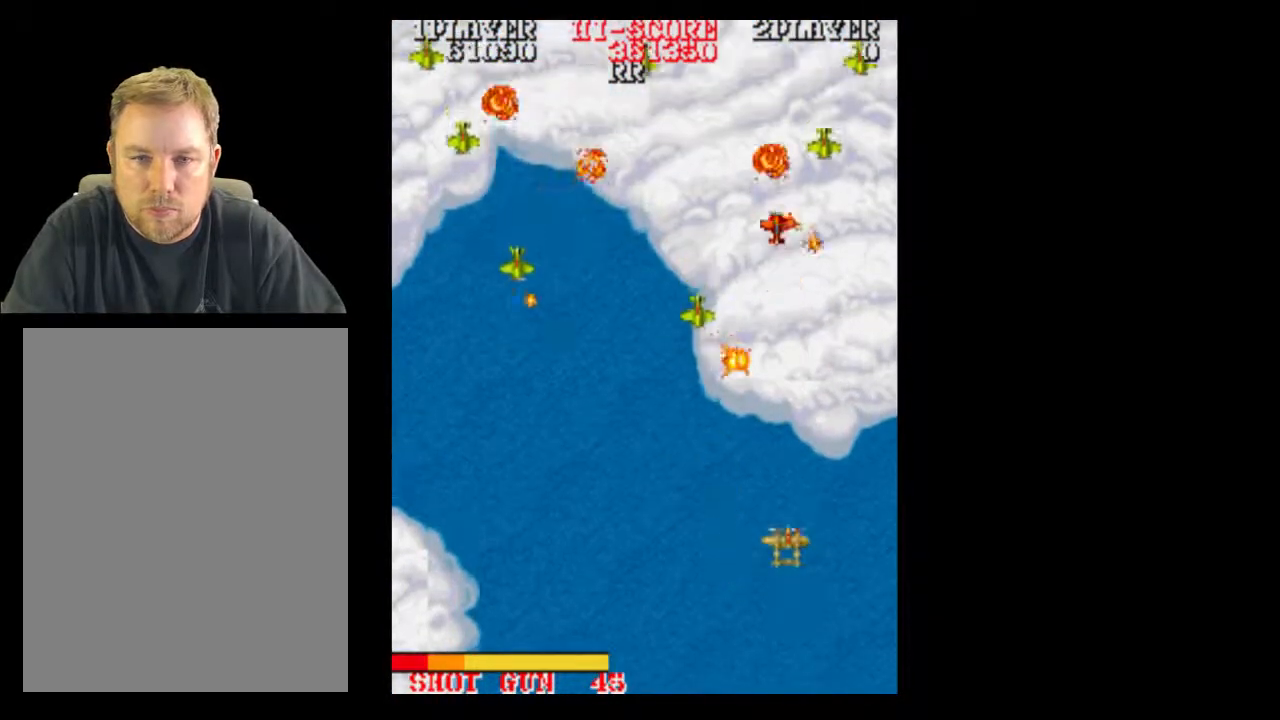
{"buttons": [], "events": []}
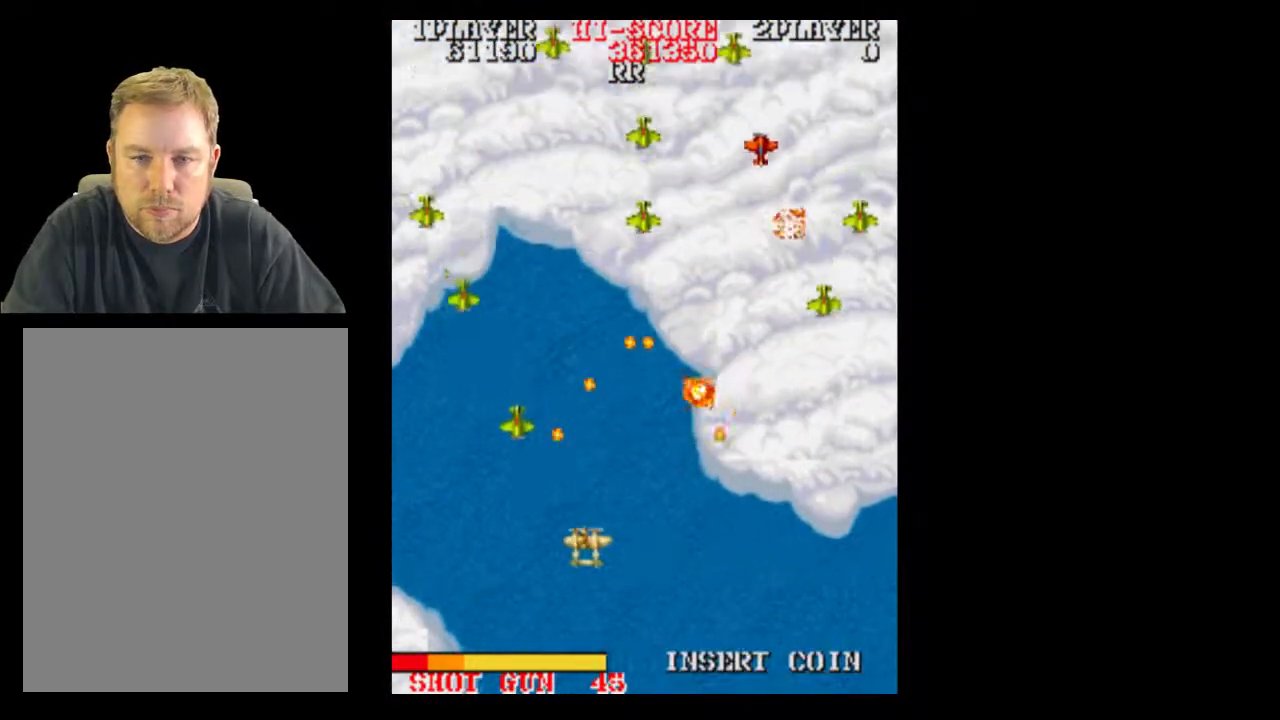
{"buttons": ["DPAD_UP"], "events": [[433, "DPAD_UP", "down"]]}
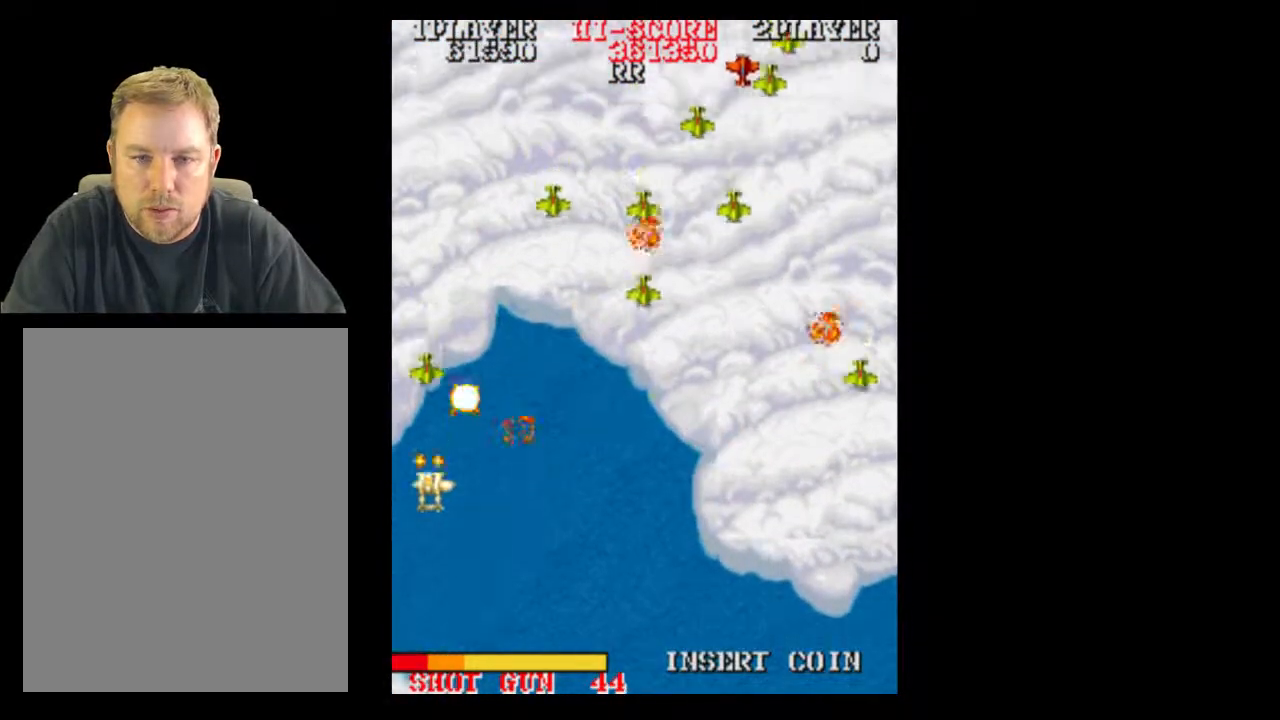
{"buttons": ["DPAD_DOWN", "DPAD_RIGHT"], "events": [[117, "DPAD_RIGHT", "down"], [117, "DPAD_UP", "up"], [433, "DPAD_DOWN", "down"]]}
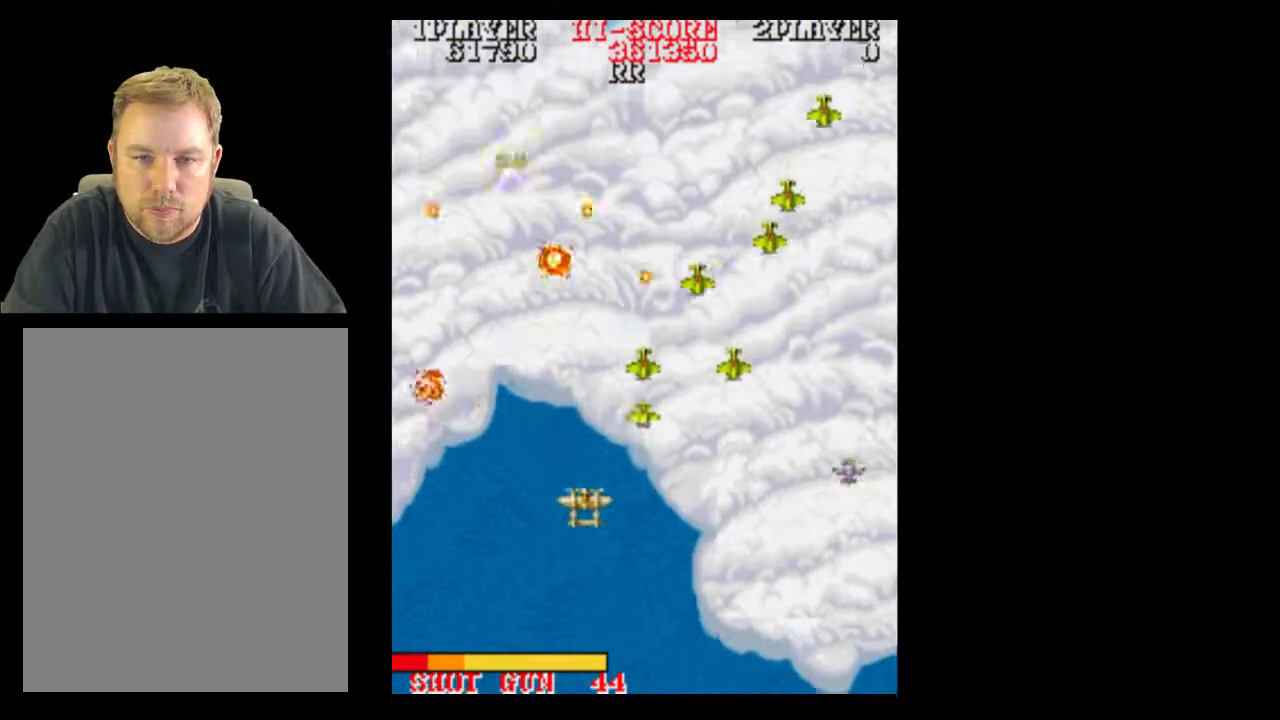
{"buttons": ["DPAD_DOWN", "DPAD_RIGHT"], "events": [[167, "DPAD_DOWN", "up"], [417, "DPAD_DOWN", "down"]]}
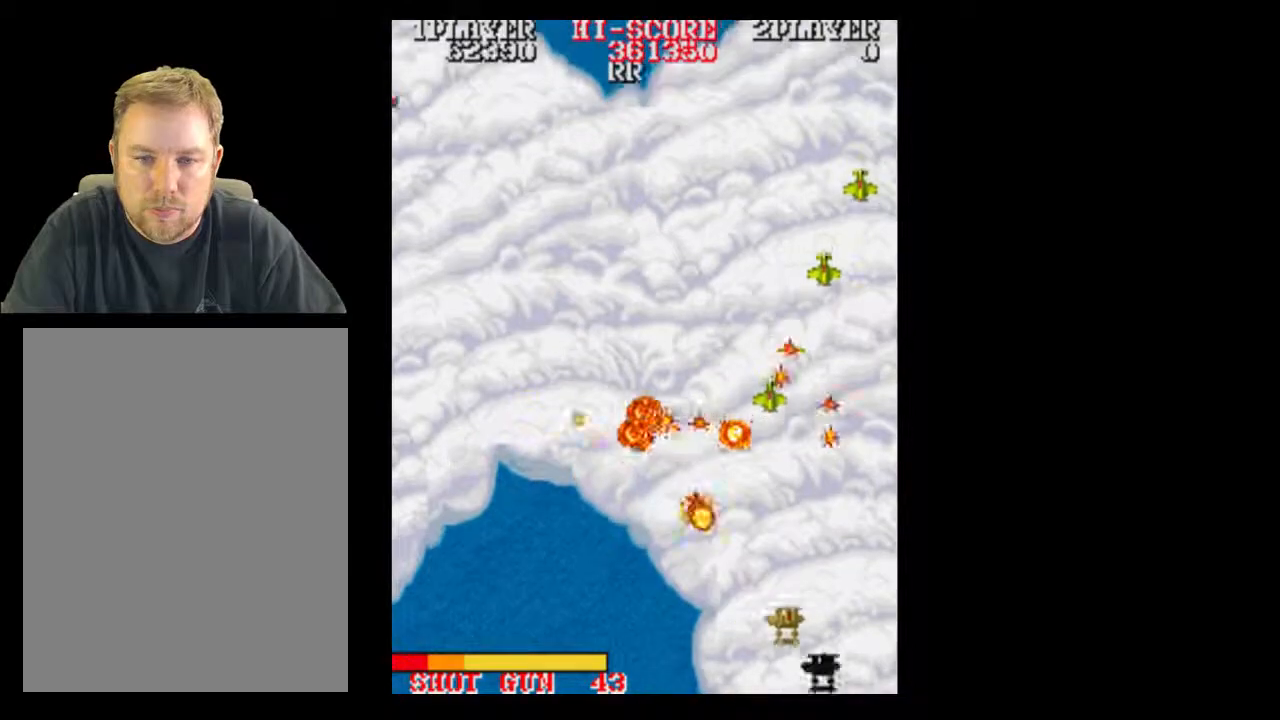
{"buttons": ["DPAD_UP"], "events": [[50, "DPAD_DOWN", "up"], [200, "DPAD_RIGHT", "up"], [417, "DPAD_UP", "down"]]}
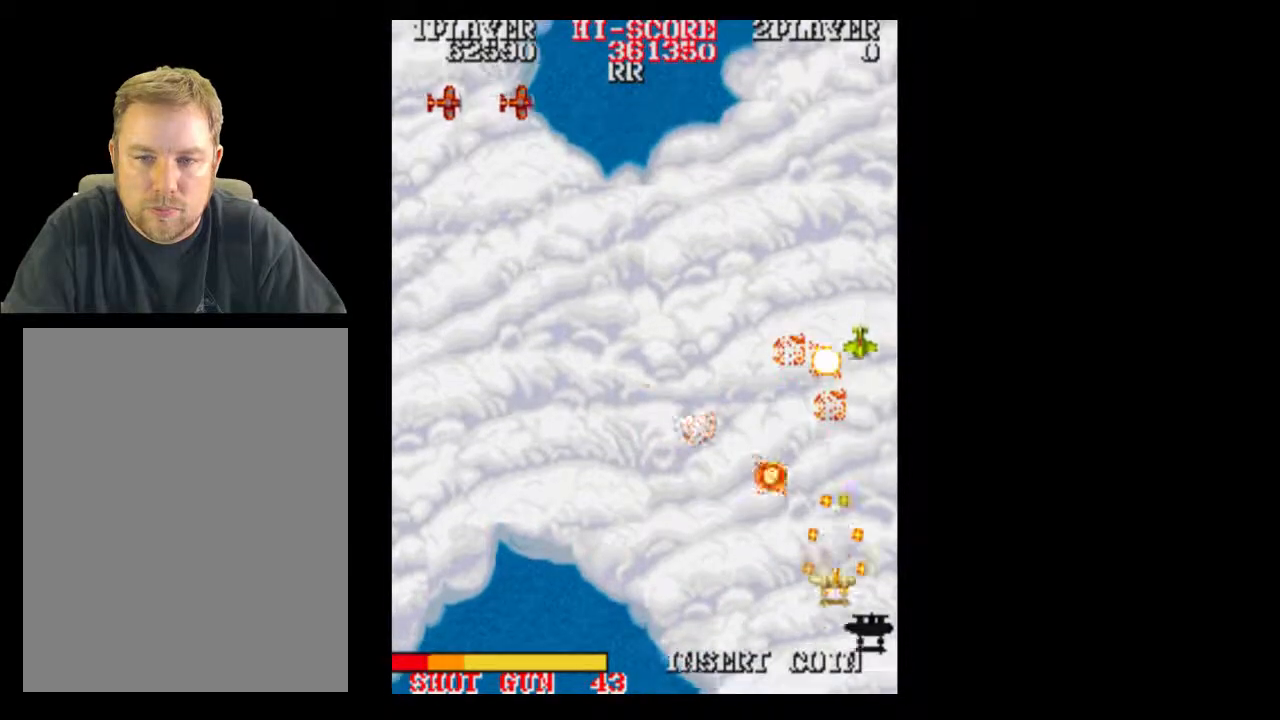
{"buttons": ["DPAD_UP"], "events": []}